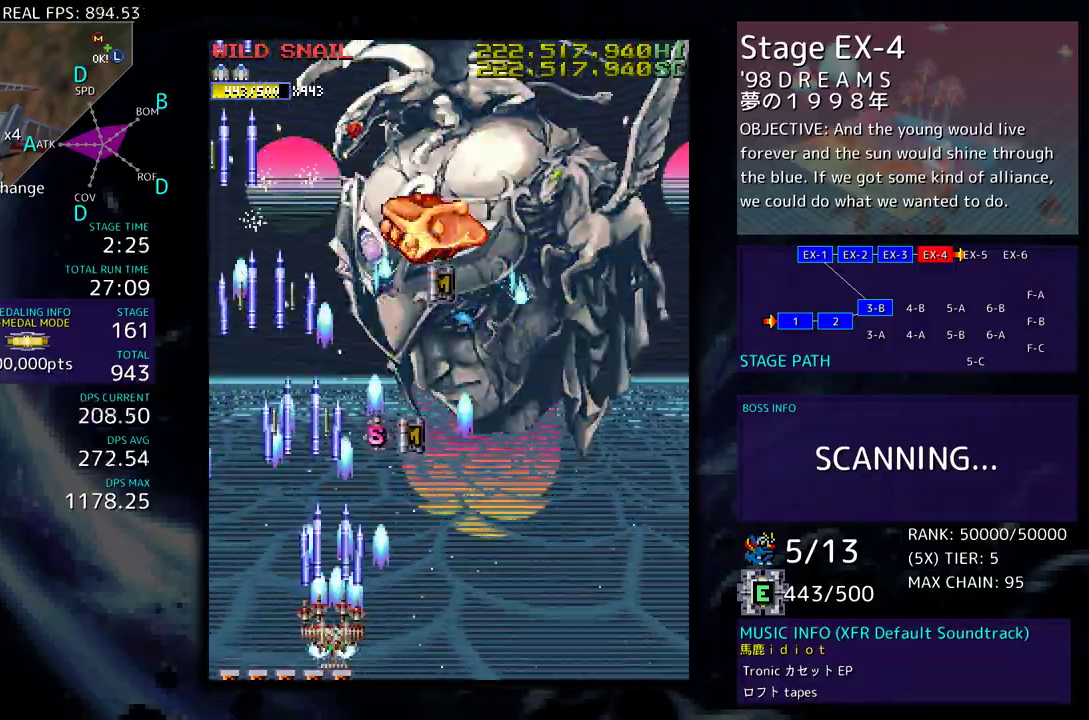
Gameplay with a controller; each line is a JSON object with the inputs held at the frame after it. "events" lists button and stick changes between this image and that frame as [ms after this image, input, new state], when the widget could be followed in between. Not read: L3 R3 other_buttons.
{"buttons": ["DPAD_UP"], "events": [[83, "DPAD_RIGHT", "down"], [183, "DPAD_RIGHT", "up"], [283, "DPAD_RIGHT", "down"], [367, "DPAD_UP", "down"], [450, "DPAD_RIGHT", "up"]]}
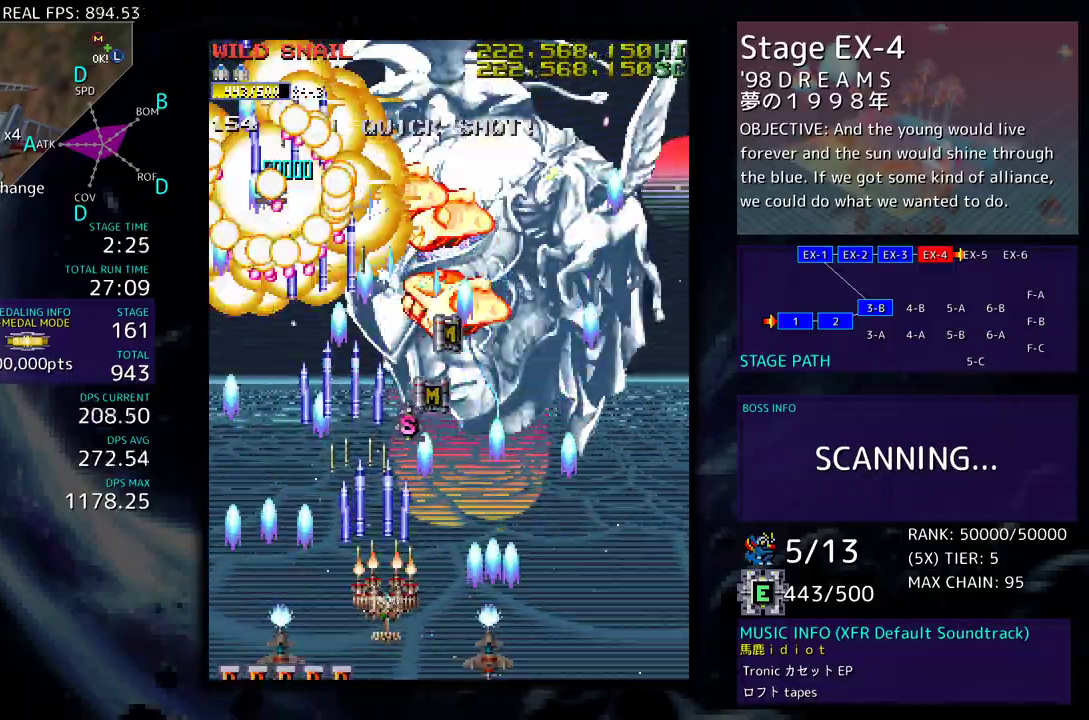
{"buttons": ["DPAD_RIGHT"], "events": [[50, "DPAD_LEFT", "down"], [117, "DPAD_UP", "up"], [150, "DPAD_DOWN", "down"], [200, "DPAD_LEFT", "up"], [233, "DPAD_RIGHT", "down"], [350, "DPAD_DOWN", "up"]]}
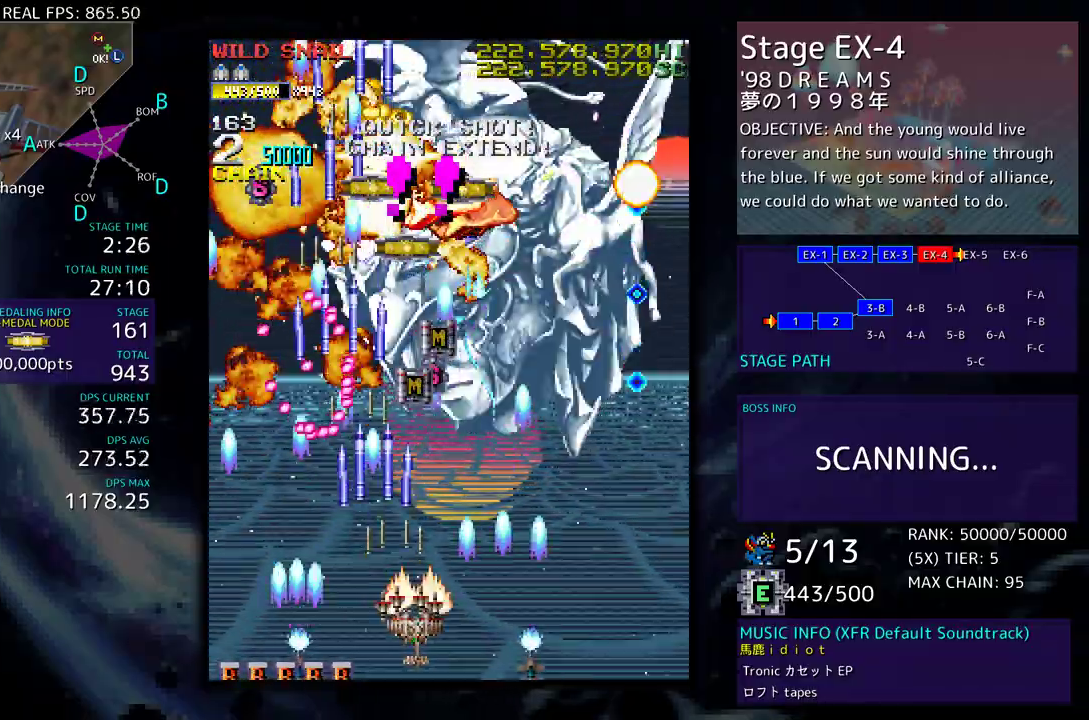
{"buttons": [], "events": [[17, "DPAD_RIGHT", "up"], [83, "DPAD_RIGHT", "down"], [183, "DPAD_RIGHT", "up"], [250, "DPAD_RIGHT", "down"], [350, "DPAD_RIGHT", "up"], [383, "DPAD_RIGHT", "down"], [500, "DPAD_RIGHT", "up"]]}
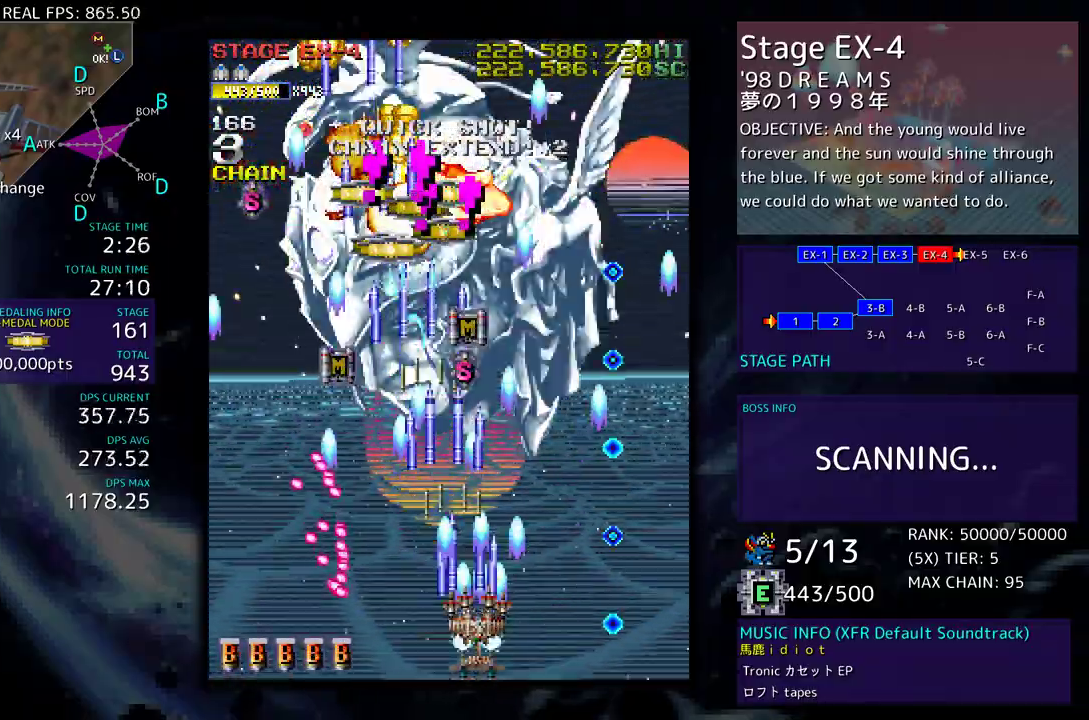
{"buttons": [], "events": [[50, "DPAD_RIGHT", "down"], [83, "DPAD_UP", "down"], [133, "DPAD_RIGHT", "up"], [167, "DPAD_UP", "up"], [200, "DPAD_UP", "down"], [217, "DPAD_RIGHT", "down"], [283, "DPAD_RIGHT", "up"], [317, "DPAD_UP", "up"]]}
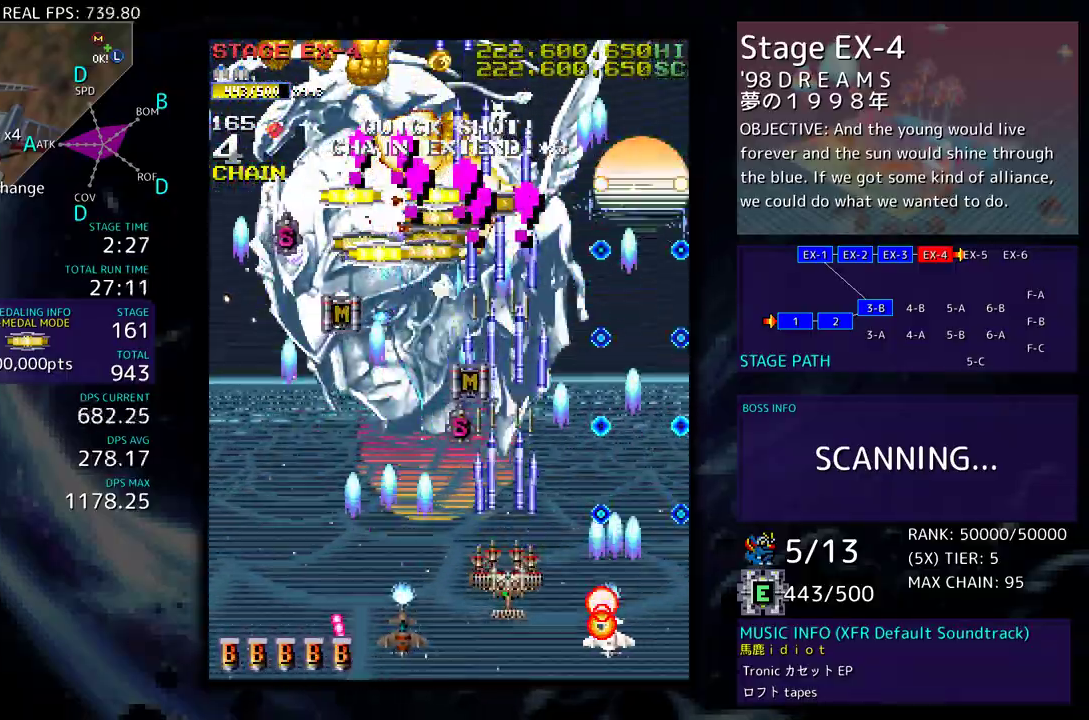
{"buttons": ["DPAD_DOWN", "DPAD_LEFT"], "events": [[17, "DPAD_DOWN", "down"], [17, "DPAD_RIGHT", "down"], [67, "DPAD_RIGHT", "up"], [83, "DPAD_LEFT", "down"], [100, "DPAD_DOWN", "up"], [400, "DPAD_DOWN", "down"]]}
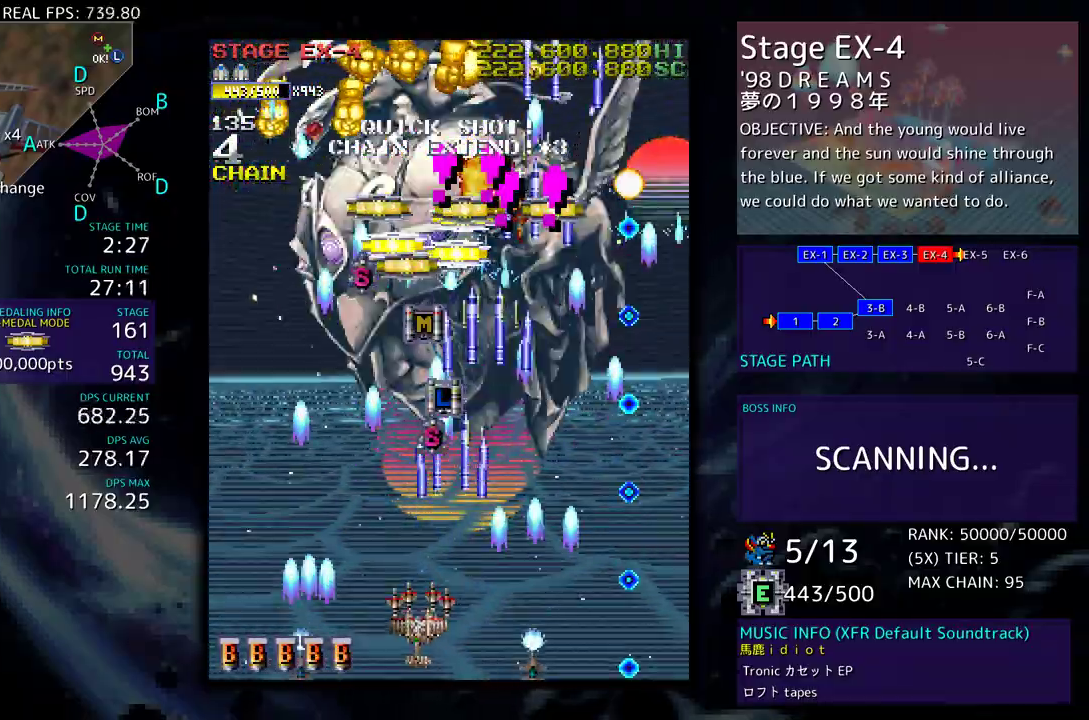
{"buttons": ["DPAD_LEFT"], "events": [[17, "DPAD_DOWN", "up"], [33, "DPAD_LEFT", "up"], [83, "DPAD_RIGHT", "down"], [217, "DPAD_RIGHT", "up"], [217, "DPAD_UP", "down"], [233, "DPAD_LEFT", "down"], [400, "DPAD_UP", "up"]]}
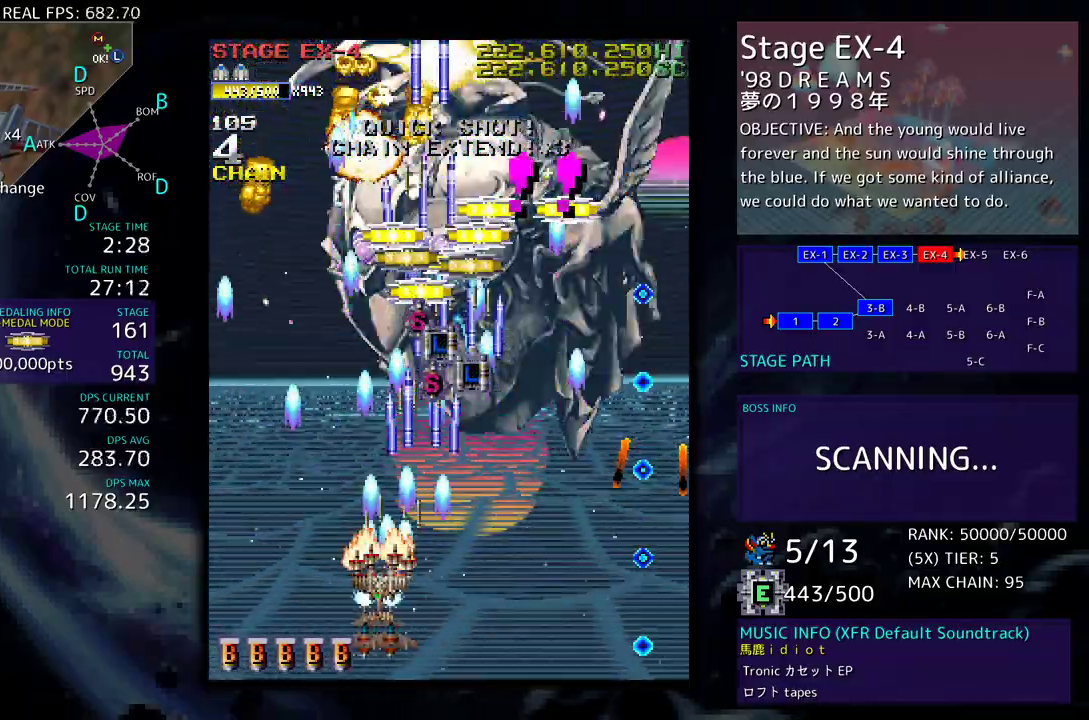
{"buttons": ["DPAD_UP", "DPAD_LEFT"], "events": [[17, "DPAD_UP", "down"]]}
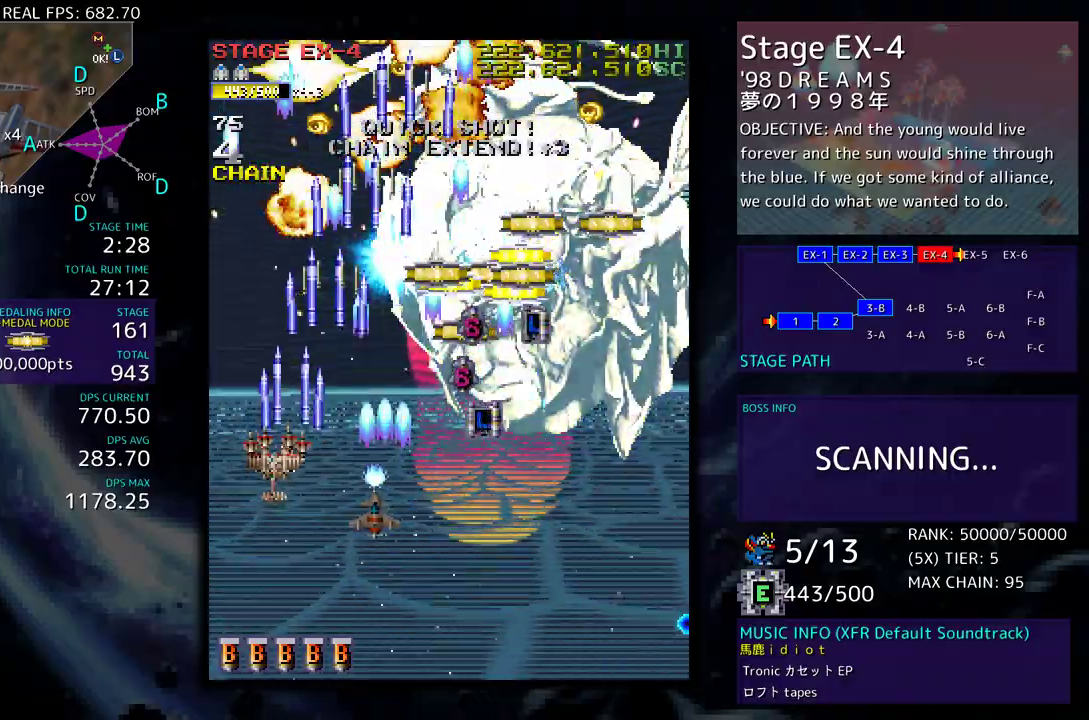
{"buttons": ["DPAD_DOWN"], "events": [[400, "DPAD_UP", "up"], [417, "DPAD_DOWN", "down"], [450, "DPAD_LEFT", "up"]]}
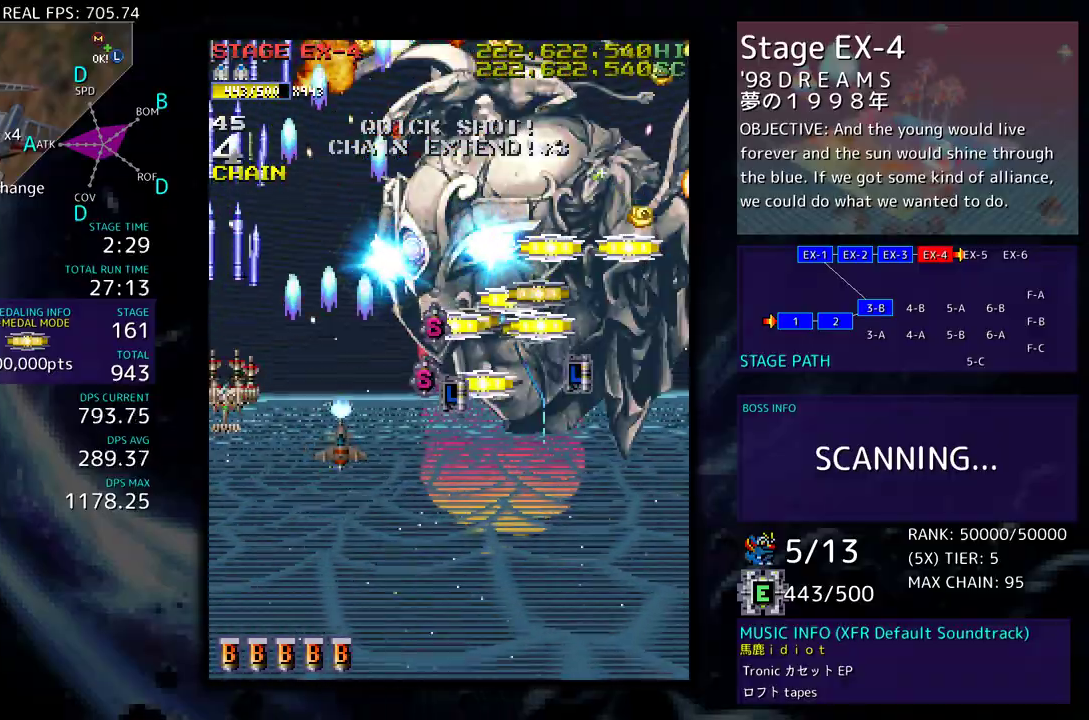
{"buttons": ["DPAD_DOWN"], "events": [[183, "DPAD_DOWN", "up"], [183, "DPAD_LEFT", "down"], [200, "DPAD_LEFT", "up"], [250, "DPAD_DOWN", "down"], [367, "DPAD_DOWN", "up"], [450, "DPAD_DOWN", "down"]]}
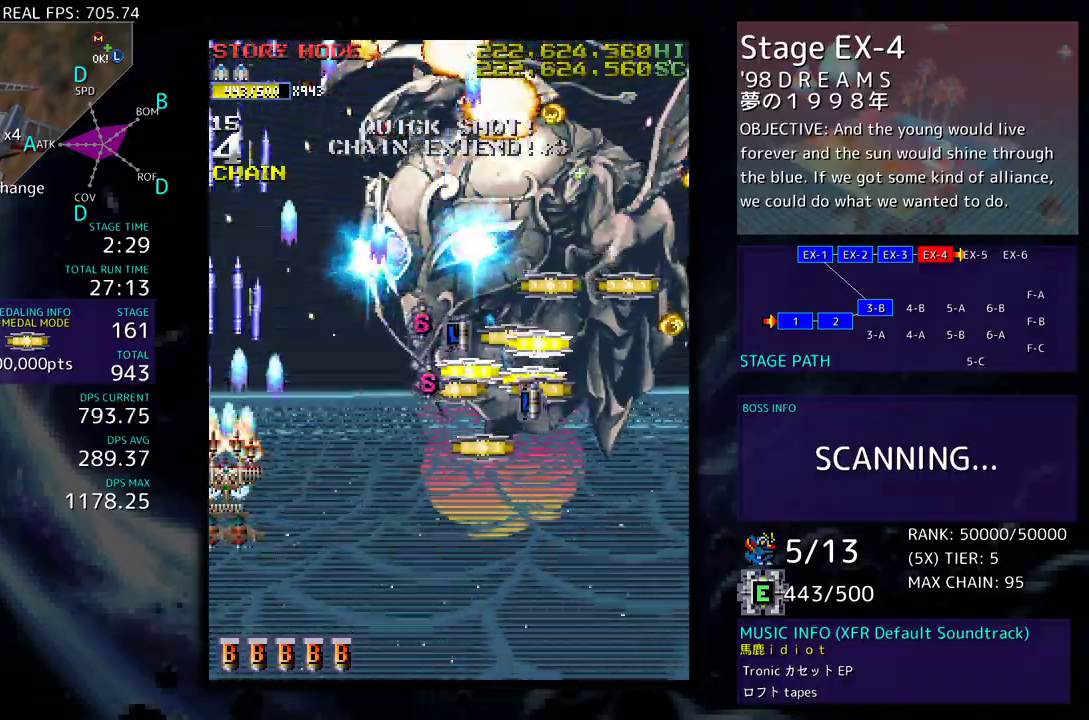
{"buttons": ["DPAD_DOWN", "DPAD_RIGHT"], "events": [[33, "DPAD_DOWN", "up"], [100, "DPAD_DOWN", "down"], [117, "DPAD_RIGHT", "down"]]}
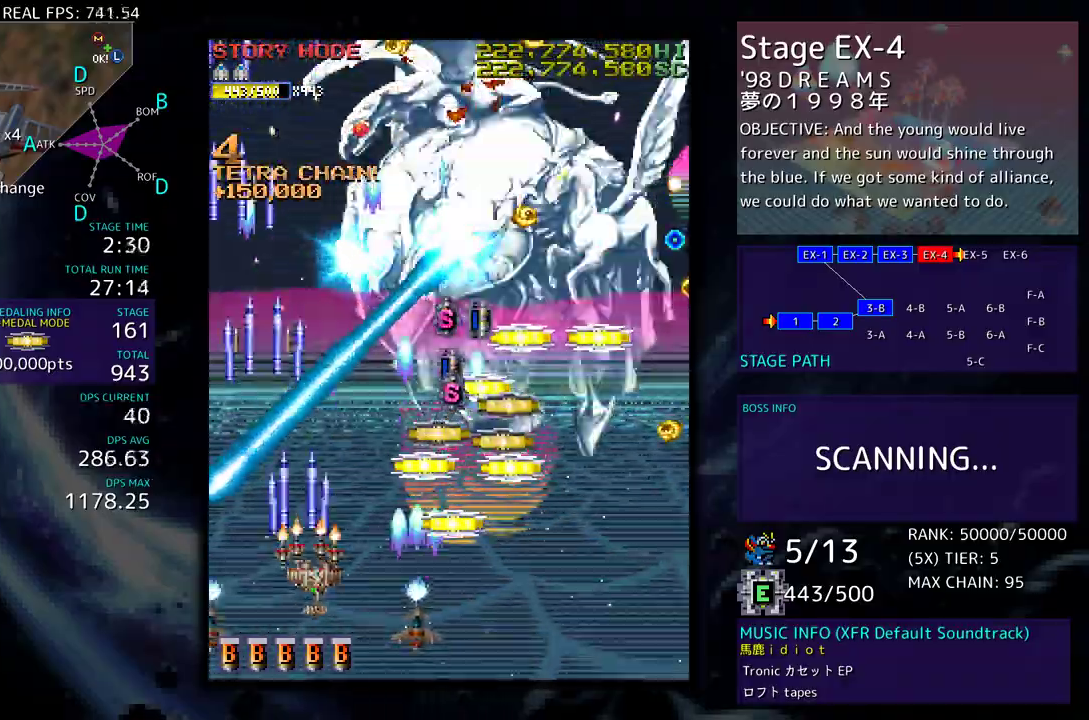
{"buttons": ["DPAD_RIGHT"], "events": [[133, "DPAD_DOWN", "up"], [133, "DPAD_RIGHT", "up"], [250, "DPAD_DOWN", "down"], [250, "DPAD_RIGHT", "down"], [467, "DPAD_DOWN", "up"]]}
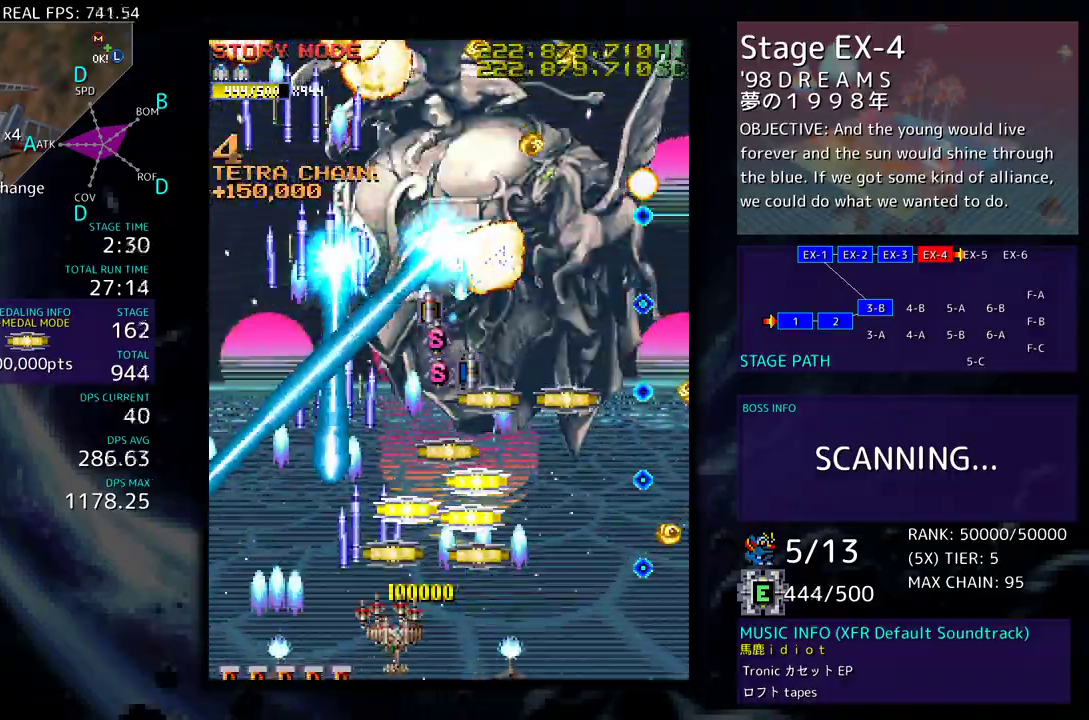
{"buttons": ["DPAD_UP", "DPAD_RIGHT"], "events": [[33, "DPAD_UP", "down"], [217, "DPAD_RIGHT", "up"], [450, "DPAD_RIGHT", "down"]]}
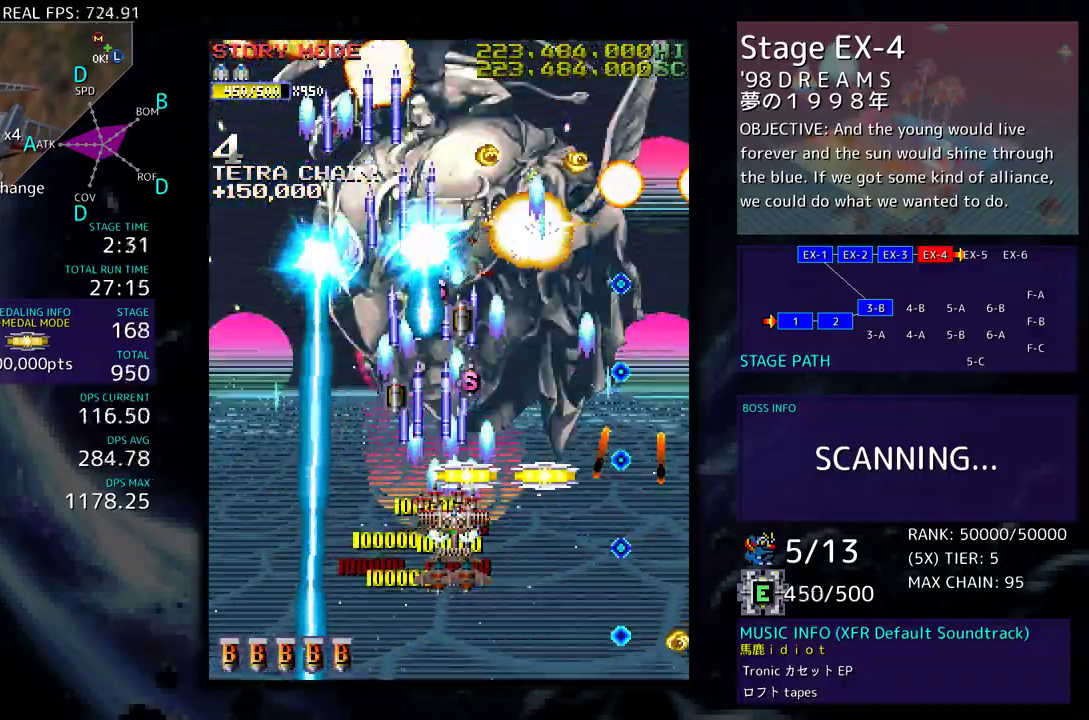
{"buttons": [], "events": [[17, "DPAD_UP", "up"], [100, "DPAD_DOWN", "down"], [183, "DPAD_DOWN", "up"], [267, "DPAD_UP", "down"], [300, "DPAD_RIGHT", "up"], [317, "DPAD_UP", "up"]]}
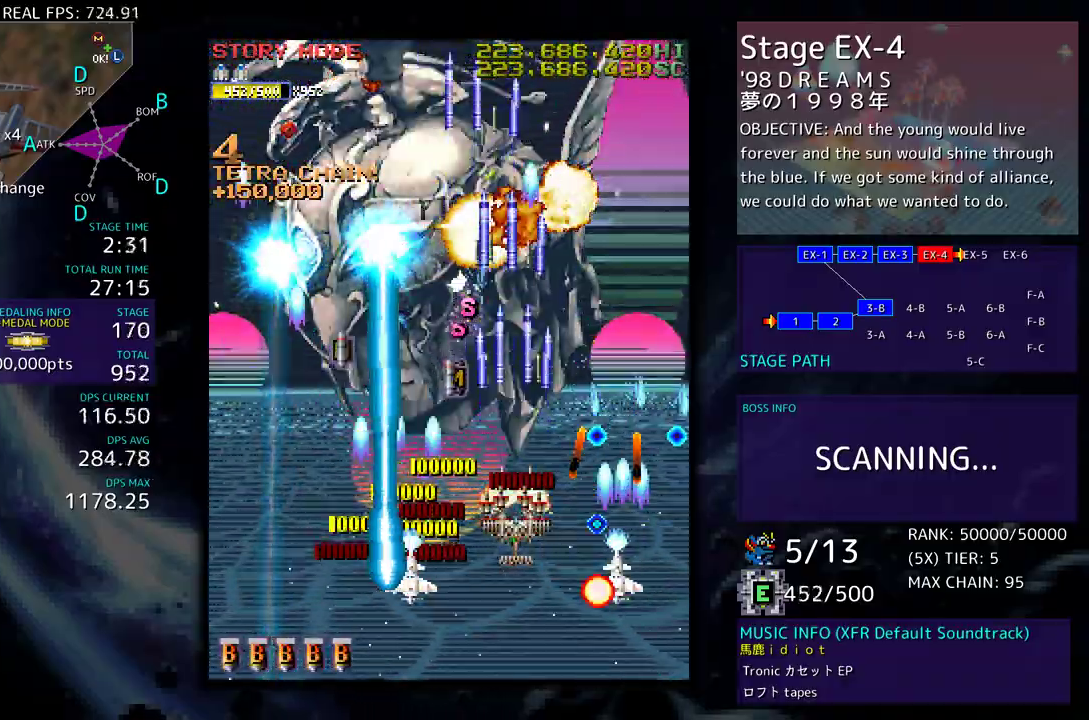
{"buttons": [], "events": [[100, "DPAD_DOWN", "down"], [300, "DPAD_LEFT", "down"], [500, "DPAD_DOWN", "up"], [500, "DPAD_LEFT", "up"]]}
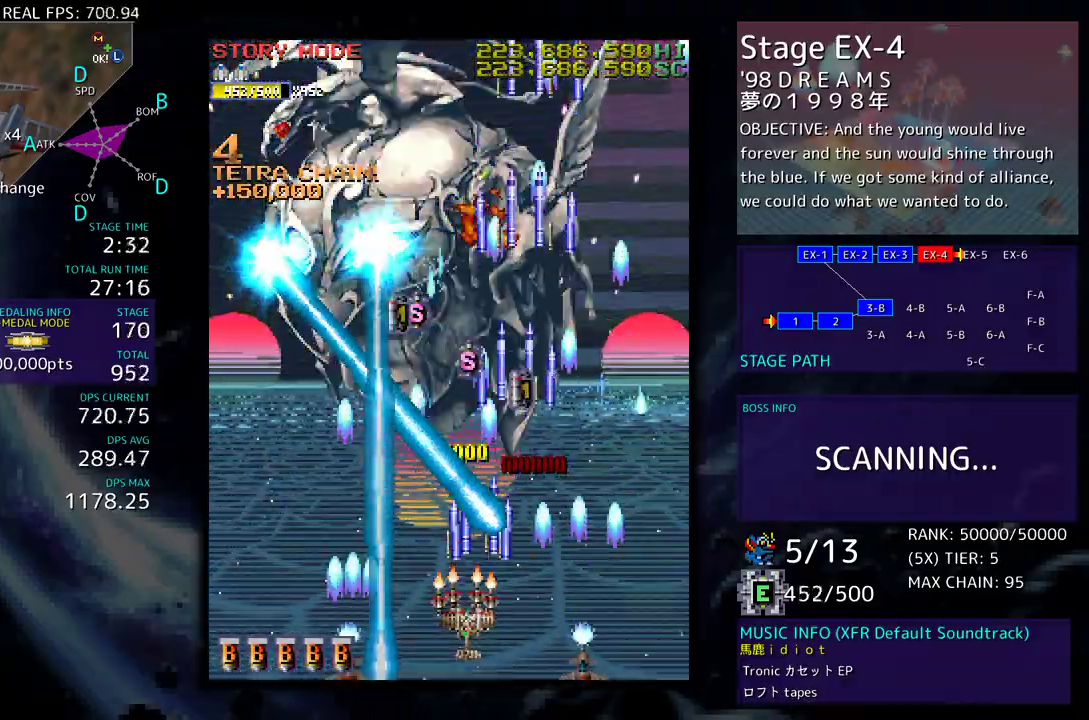
{"buttons": ["DPAD_LEFT"], "events": [[267, "DPAD_DOWN", "down"], [300, "DPAD_LEFT", "down"], [400, "DPAD_DOWN", "up"]]}
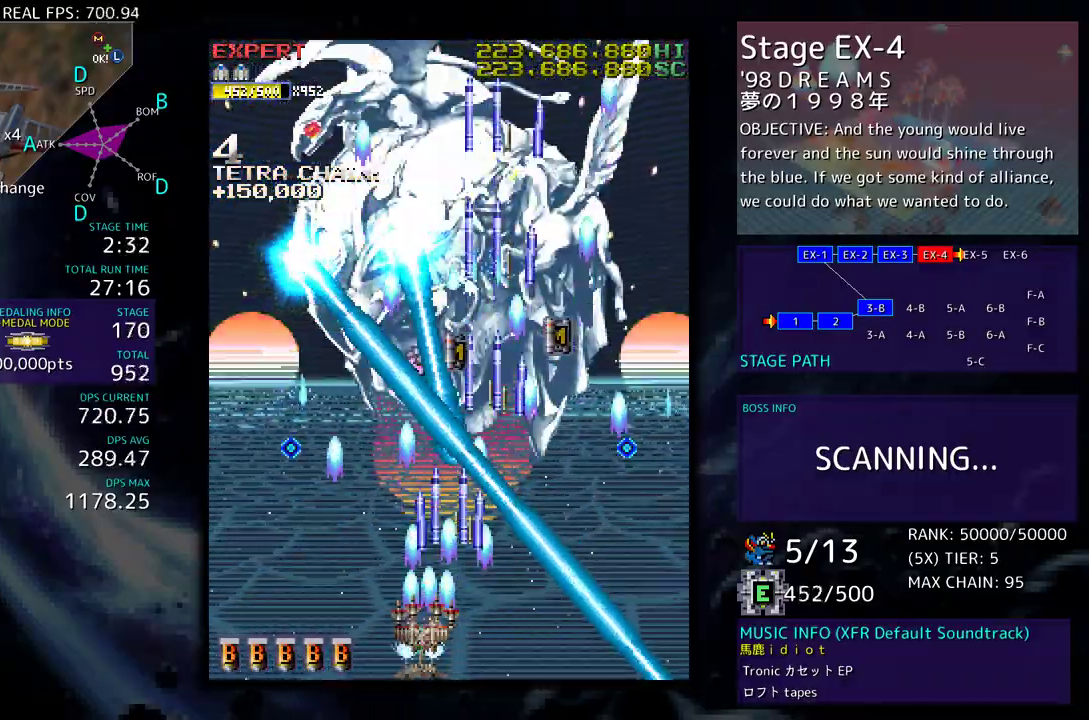
{"buttons": ["DPAD_RIGHT"], "events": [[133, "DPAD_LEFT", "up"], [483, "DPAD_RIGHT", "down"]]}
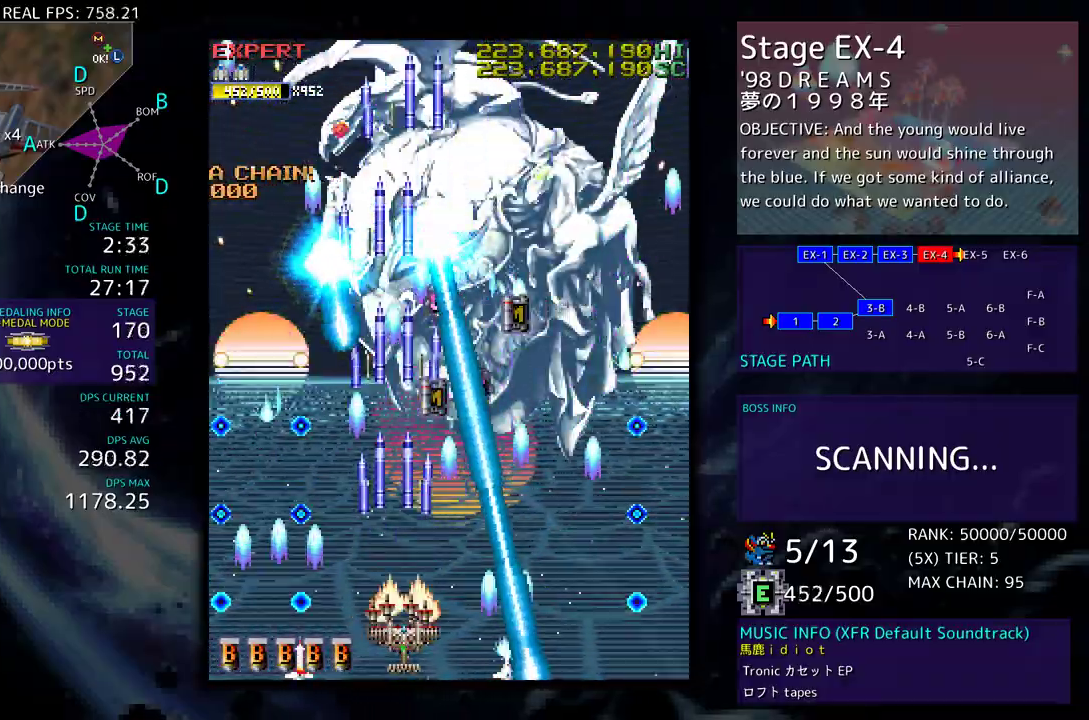
{"buttons": ["DPAD_UP"], "events": [[250, "DPAD_RIGHT", "up"], [500, "DPAD_UP", "down"]]}
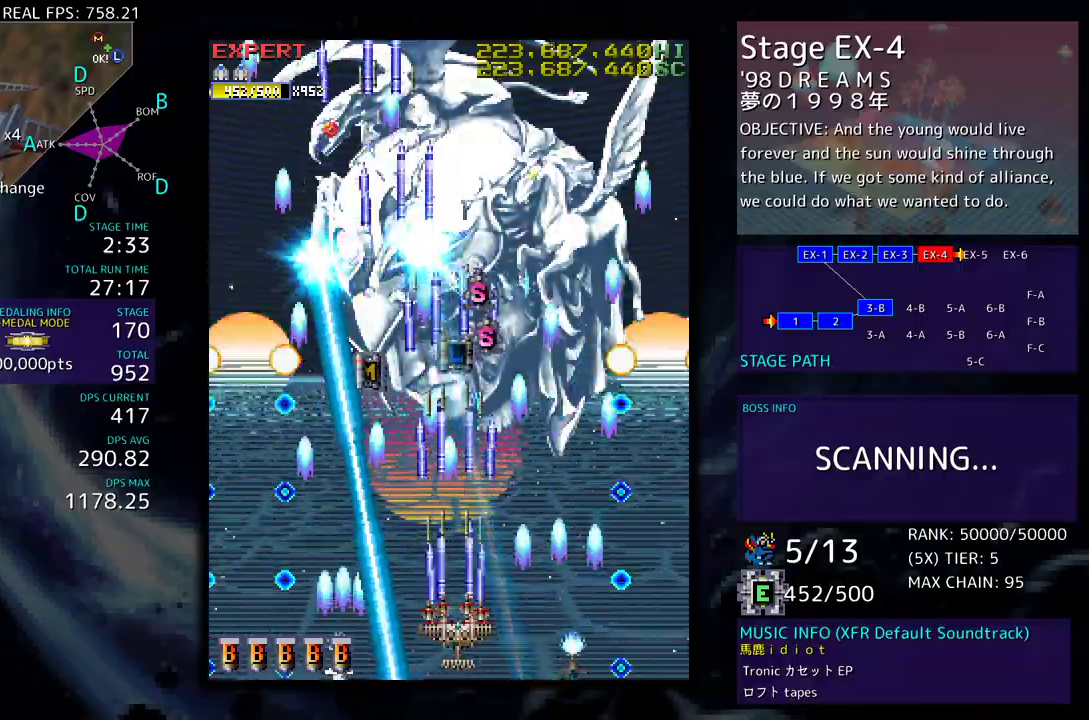
{"buttons": [], "events": [[17, "DPAD_RIGHT", "down"], [33, "DPAD_RIGHT", "up"], [133, "DPAD_UP", "up"], [333, "DPAD_DOWN", "down"], [333, "DPAD_RIGHT", "down"], [467, "DPAD_DOWN", "up"], [467, "DPAD_RIGHT", "up"]]}
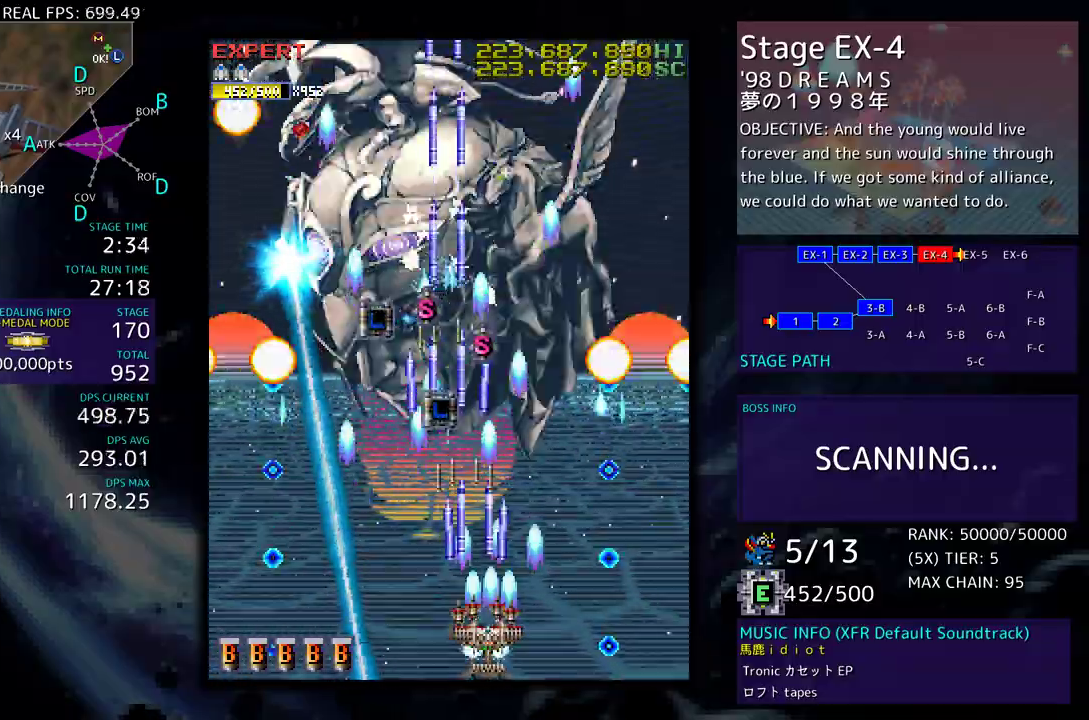
{"buttons": [], "events": [[183, "DPAD_LEFT", "down"], [200, "DPAD_UP", "down"], [333, "DPAD_UP", "up"], [350, "DPAD_LEFT", "up"]]}
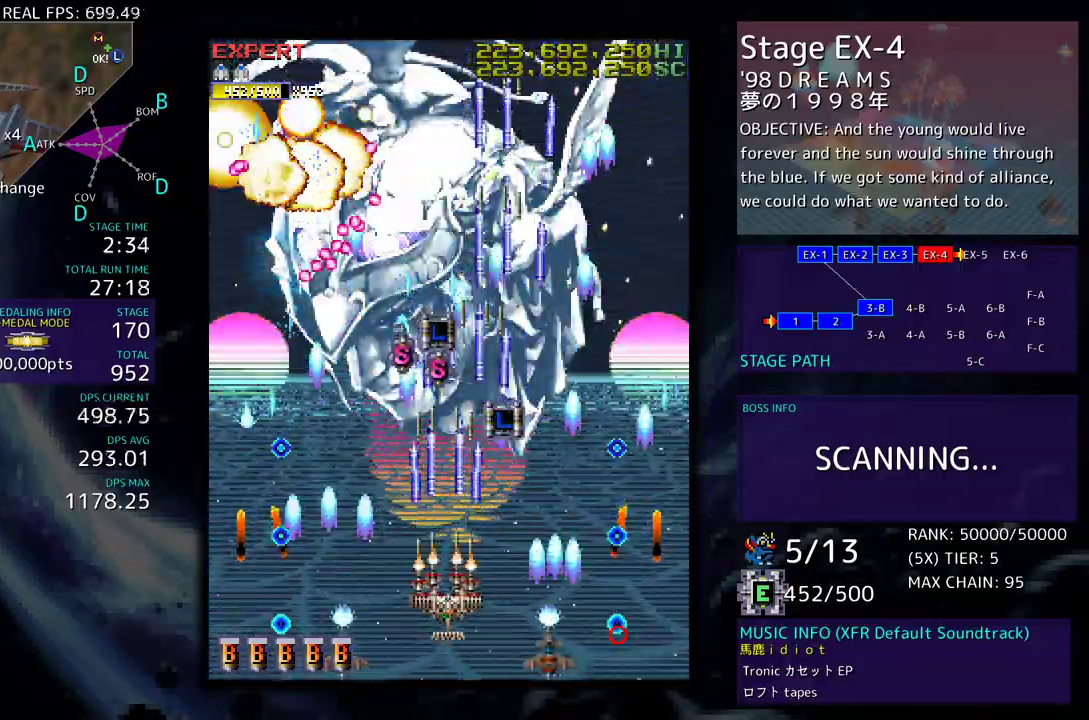
{"buttons": [], "events": [[33, "DPAD_DOWN", "down"], [33, "DPAD_LEFT", "down"], [133, "DPAD_DOWN", "up"], [183, "DPAD_LEFT", "up"], [333, "DPAD_RIGHT", "down"], [417, "DPAD_RIGHT", "up"]]}
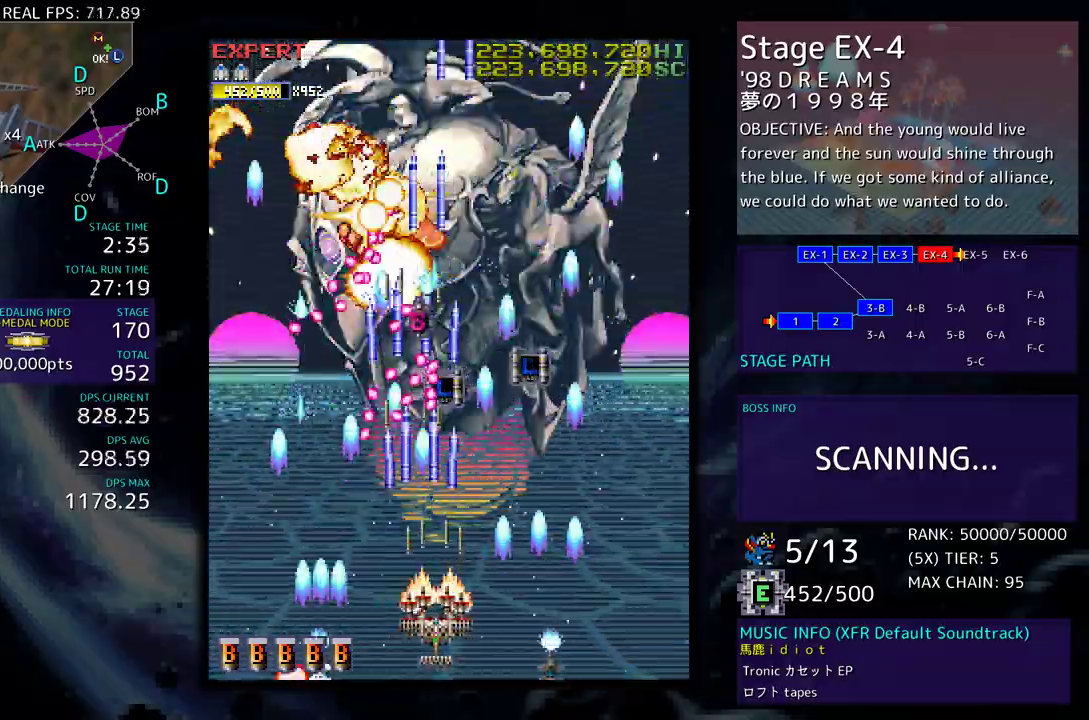
{"buttons": ["DPAD_UP", "DPAD_RIGHT"], "events": [[17, "DPAD_RIGHT", "down"], [100, "DPAD_RIGHT", "up"], [183, "DPAD_RIGHT", "down"], [483, "DPAD_UP", "down"]]}
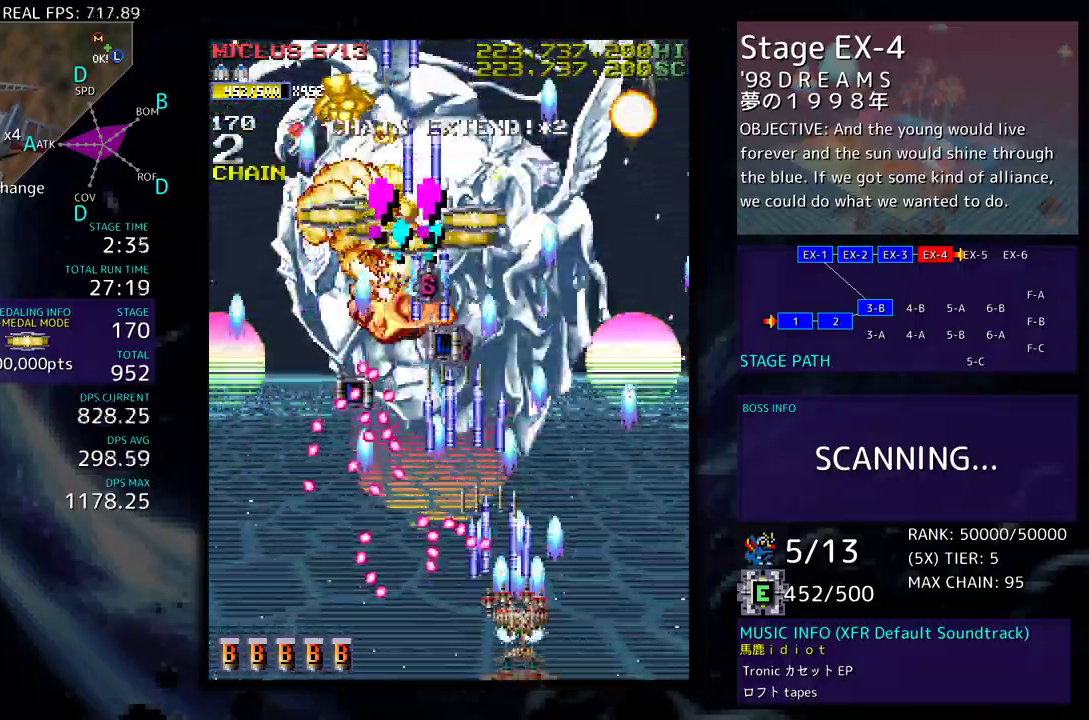
{"buttons": ["DPAD_UP", "DPAD_LEFT"], "events": [[17, "DPAD_RIGHT", "up"], [250, "DPAD_LEFT", "down"], [367, "DPAD_LEFT", "up"], [483, "DPAD_LEFT", "down"]]}
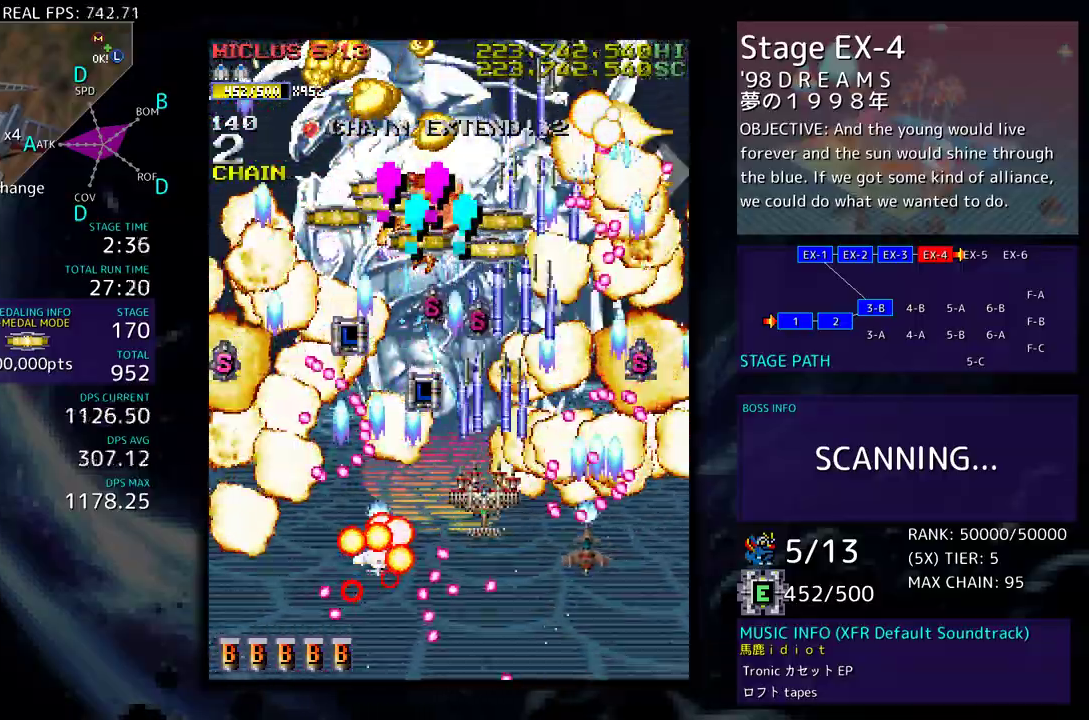
{"buttons": ["DPAD_UP", "DPAD_LEFT"], "events": [[33, "DPAD_UP", "up"], [67, "DPAD_DOWN", "down"], [167, "DPAD_LEFT", "up"], [183, "DPAD_RIGHT", "down"], [200, "DPAD_DOWN", "up"], [267, "DPAD_UP", "down"], [417, "DPAD_RIGHT", "up"], [433, "DPAD_LEFT", "down"]]}
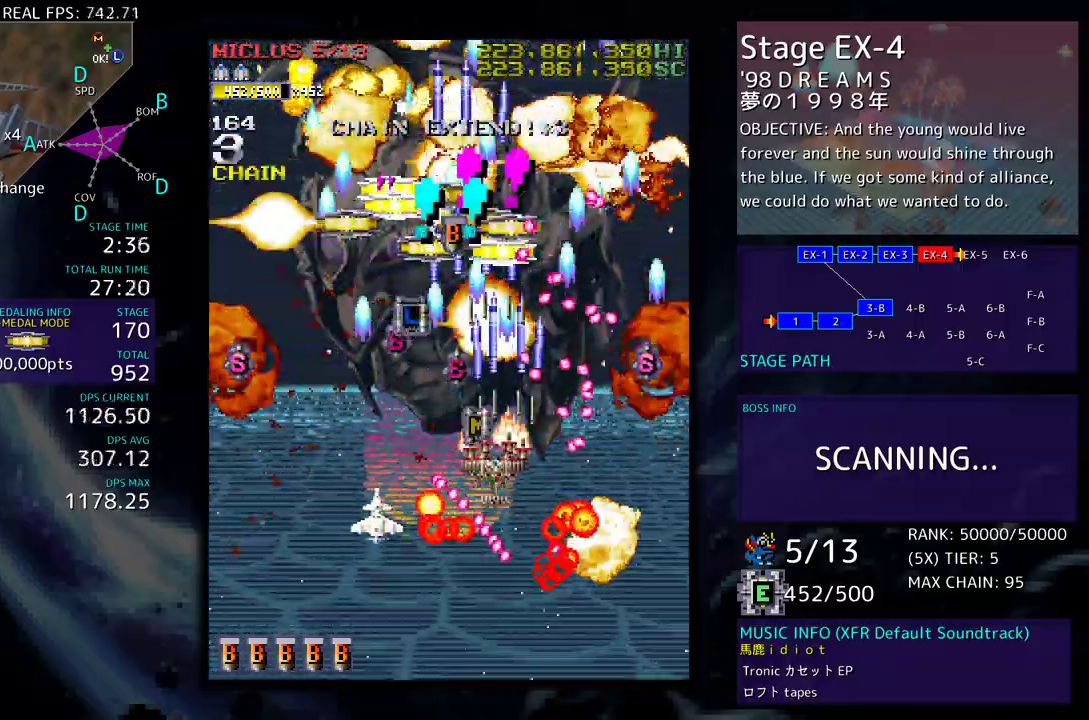
{"buttons": ["DPAD_DOWN", "DPAD_LEFT"], "events": [[67, "DPAD_UP", "up"], [150, "DPAD_DOWN", "down"], [283, "DPAD_DOWN", "up"], [383, "DPAD_DOWN", "down"]]}
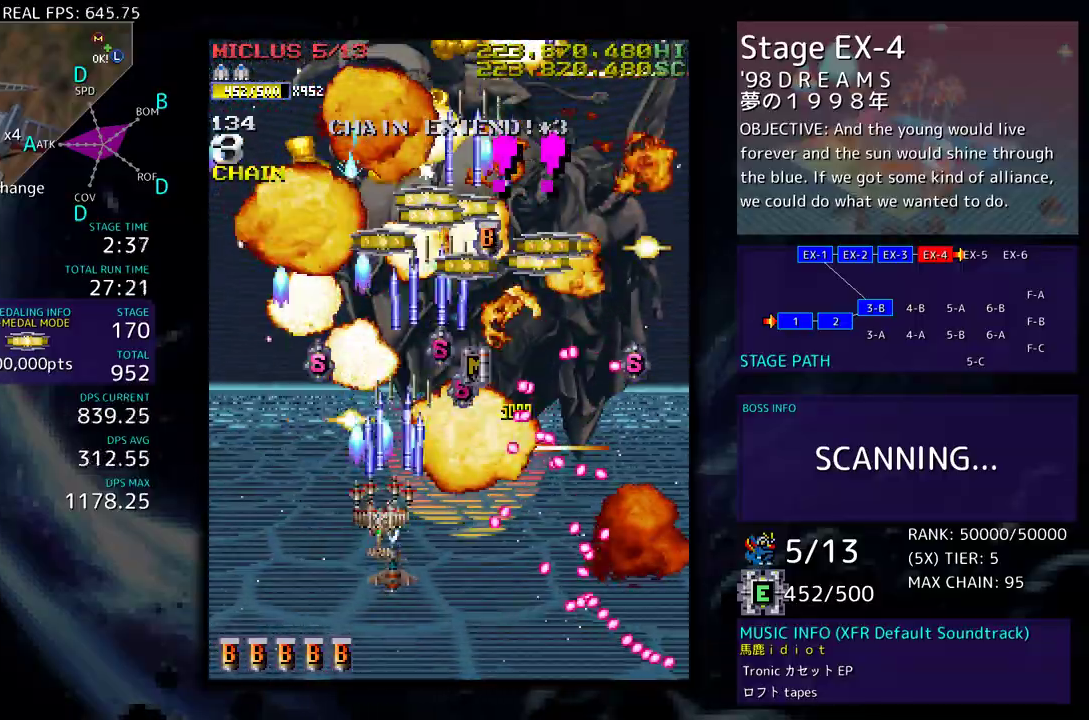
{"buttons": [], "events": [[133, "DPAD_DOWN", "up"], [250, "DPAD_DOWN", "down"], [333, "DPAD_DOWN", "up"], [400, "DPAD_LEFT", "up"]]}
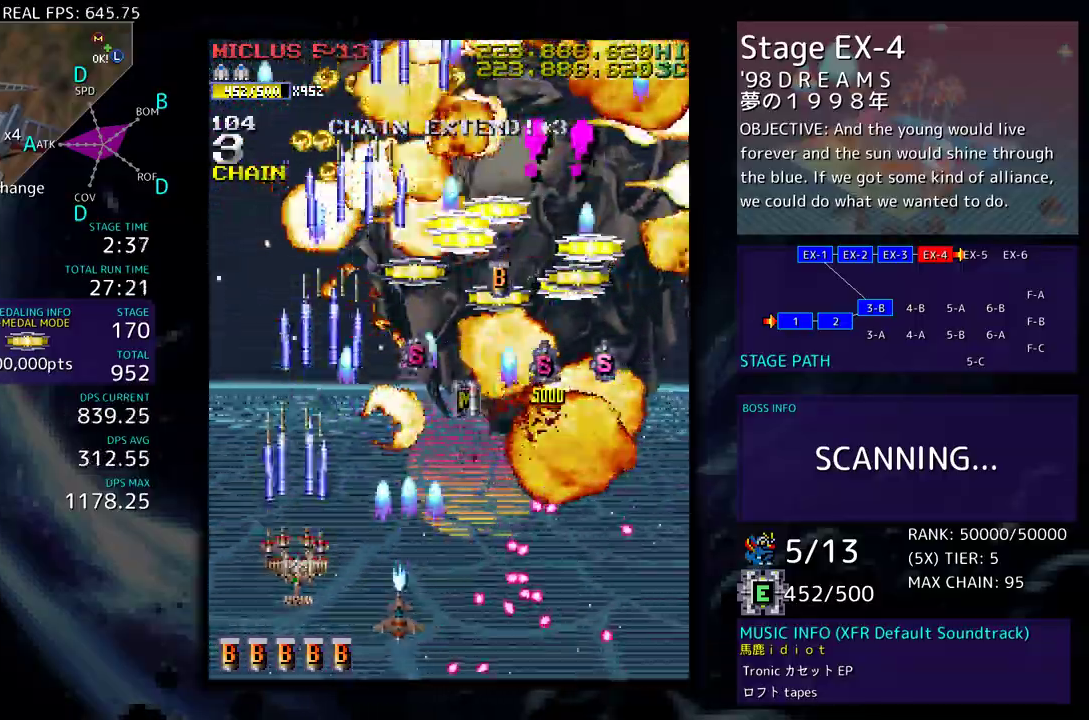
{"buttons": ["DPAD_UP", "DPAD_RIGHT"], "events": [[50, "DPAD_RIGHT", "down"], [100, "DPAD_UP", "down"], [267, "DPAD_UP", "up"], [317, "DPAD_DOWN", "down"], [400, "DPAD_DOWN", "up"], [433, "DPAD_UP", "down"]]}
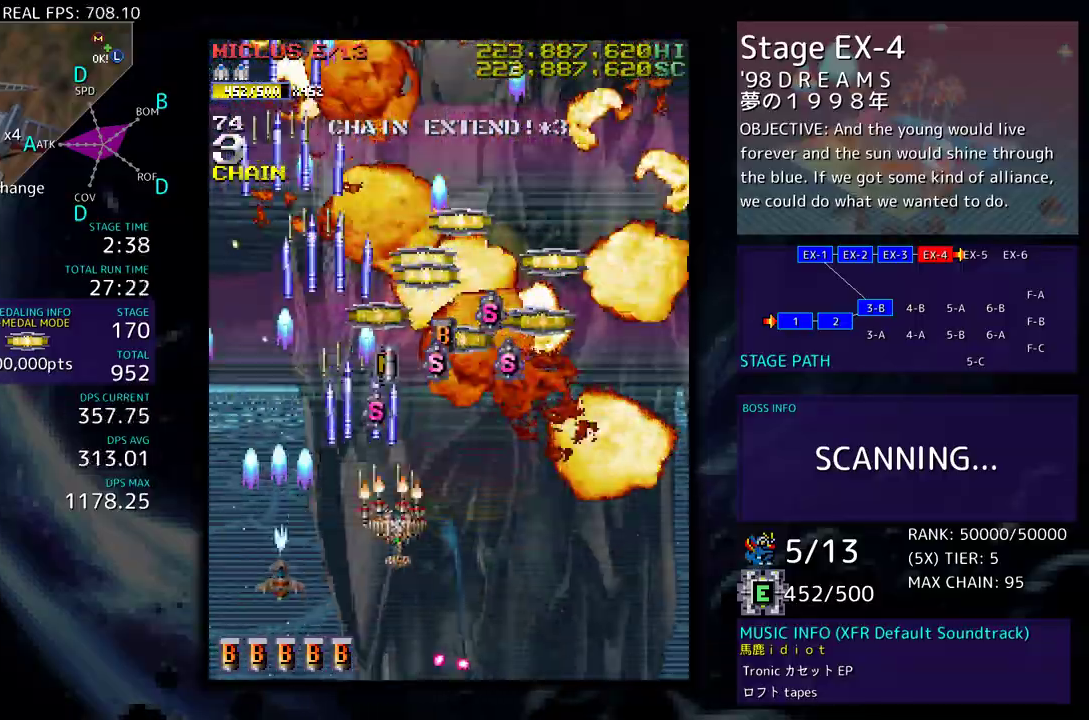
{"buttons": ["DPAD_DOWN", "DPAD_RIGHT"], "events": [[100, "DPAD_RIGHT", "up"], [117, "DPAD_LEFT", "down"], [217, "DPAD_LEFT", "up"], [233, "DPAD_RIGHT", "down"], [250, "DPAD_UP", "up"], [267, "DPAD_DOWN", "down"]]}
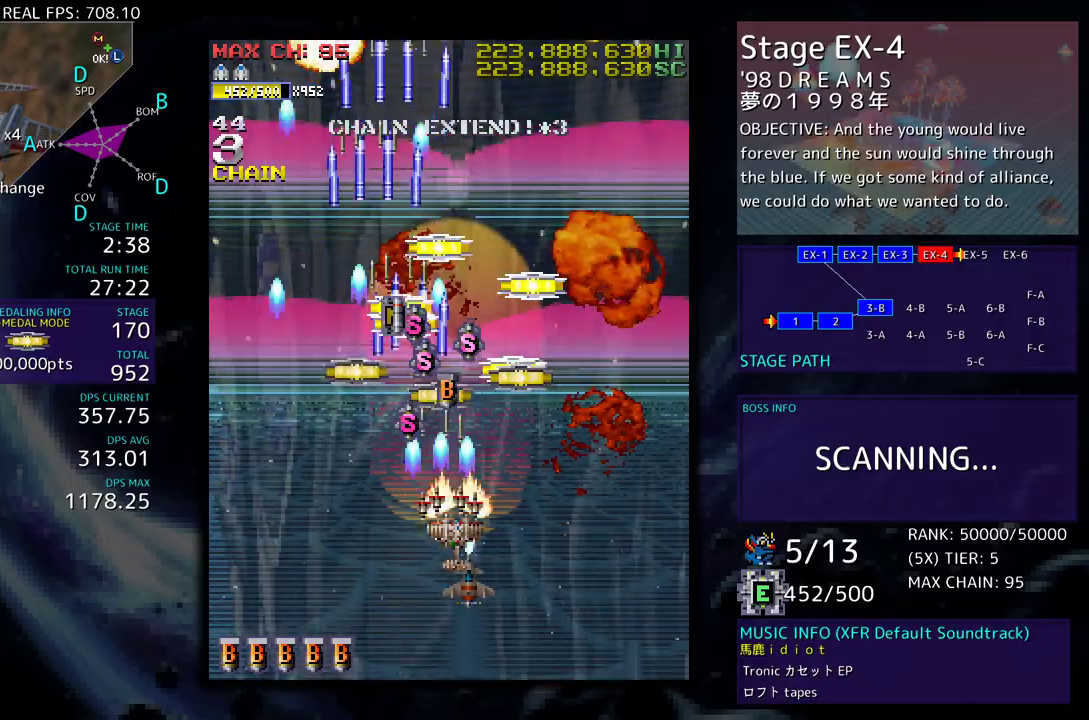
{"buttons": ["DPAD_UP"], "events": [[83, "DPAD_DOWN", "up"], [217, "DPAD_RIGHT", "up"], [483, "DPAD_UP", "down"]]}
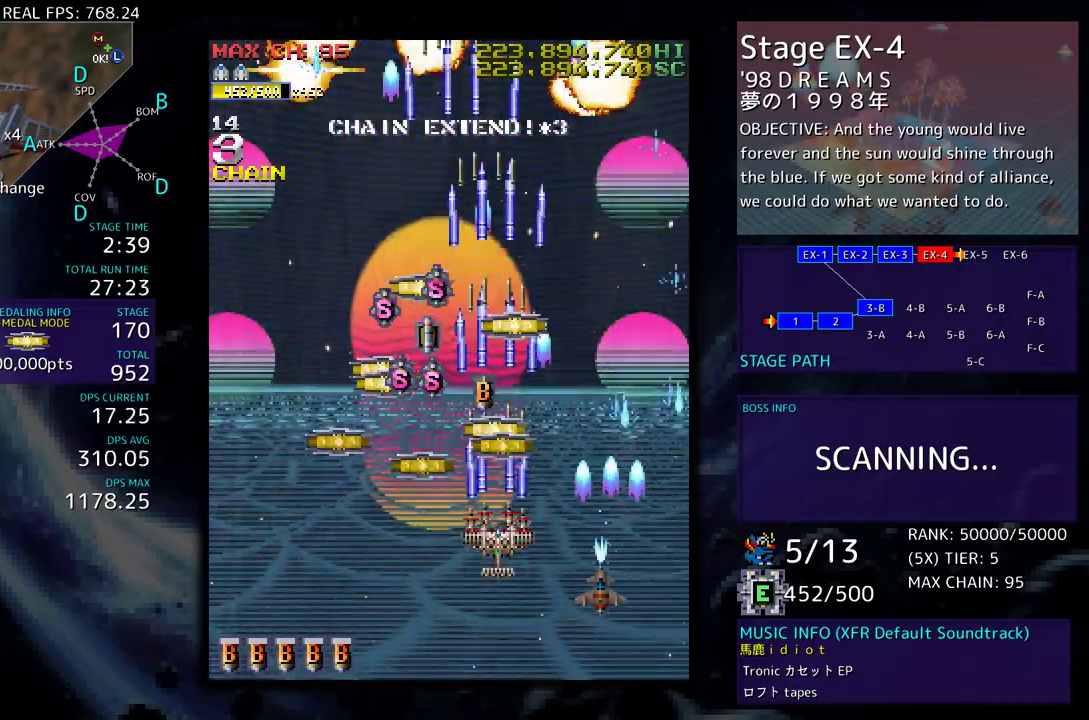
{"buttons": ["DPAD_UP", "DPAD_LEFT"], "events": [[167, "DPAD_LEFT", "down"], [200, "DPAD_UP", "up"], [233, "DPAD_DOWN", "down"], [417, "DPAD_DOWN", "up"], [500, "DPAD_UP", "down"]]}